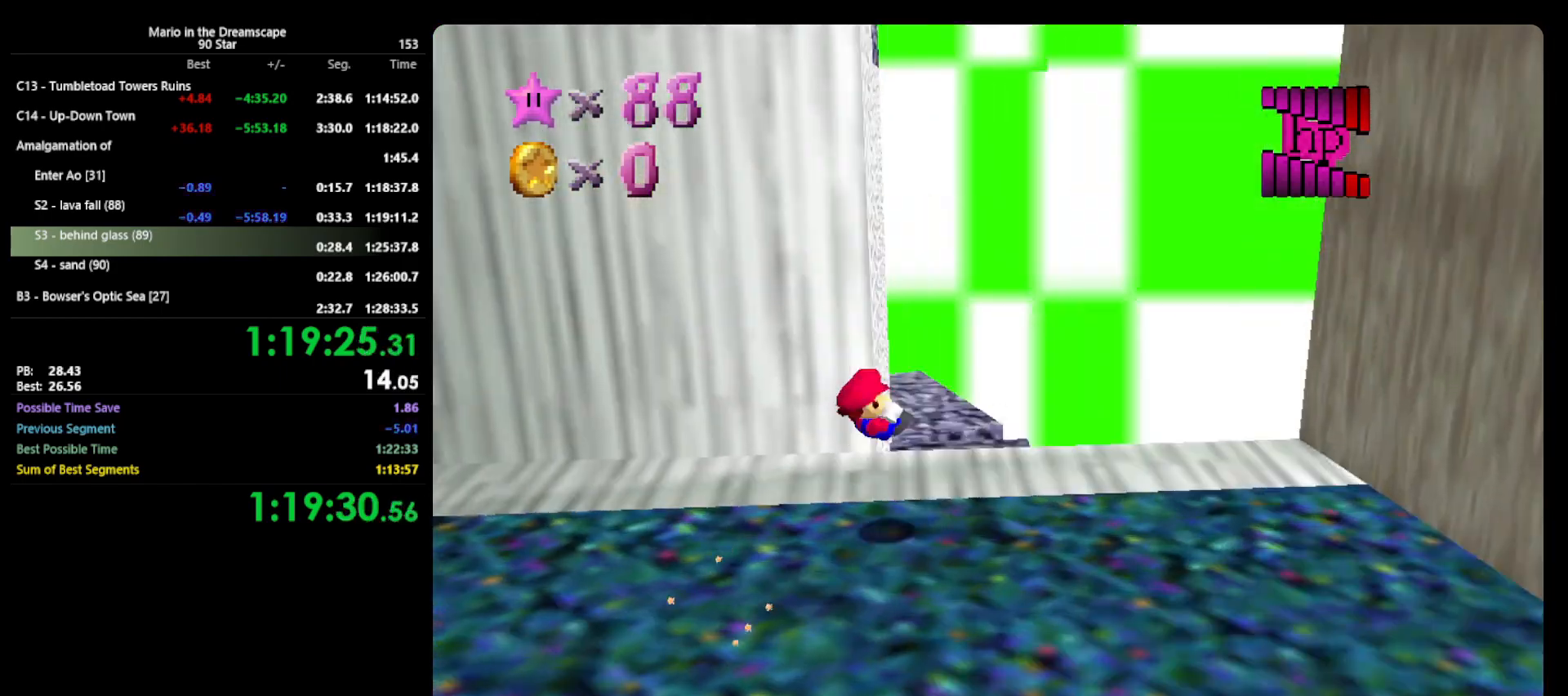
Gameplay with a controller (Nintendo layout); each line is a JSON object with the inputs held at the frame after it. "events" lists button and stick changes between this image and that frame as [ms after this image, input, new state], when the widget could be followed in between. Not read: L3 R3.
{"buttons": [], "left_stick": "up", "events": [[100, "C_RIGHT", "up"], [133, "left_stick", "up"]]}
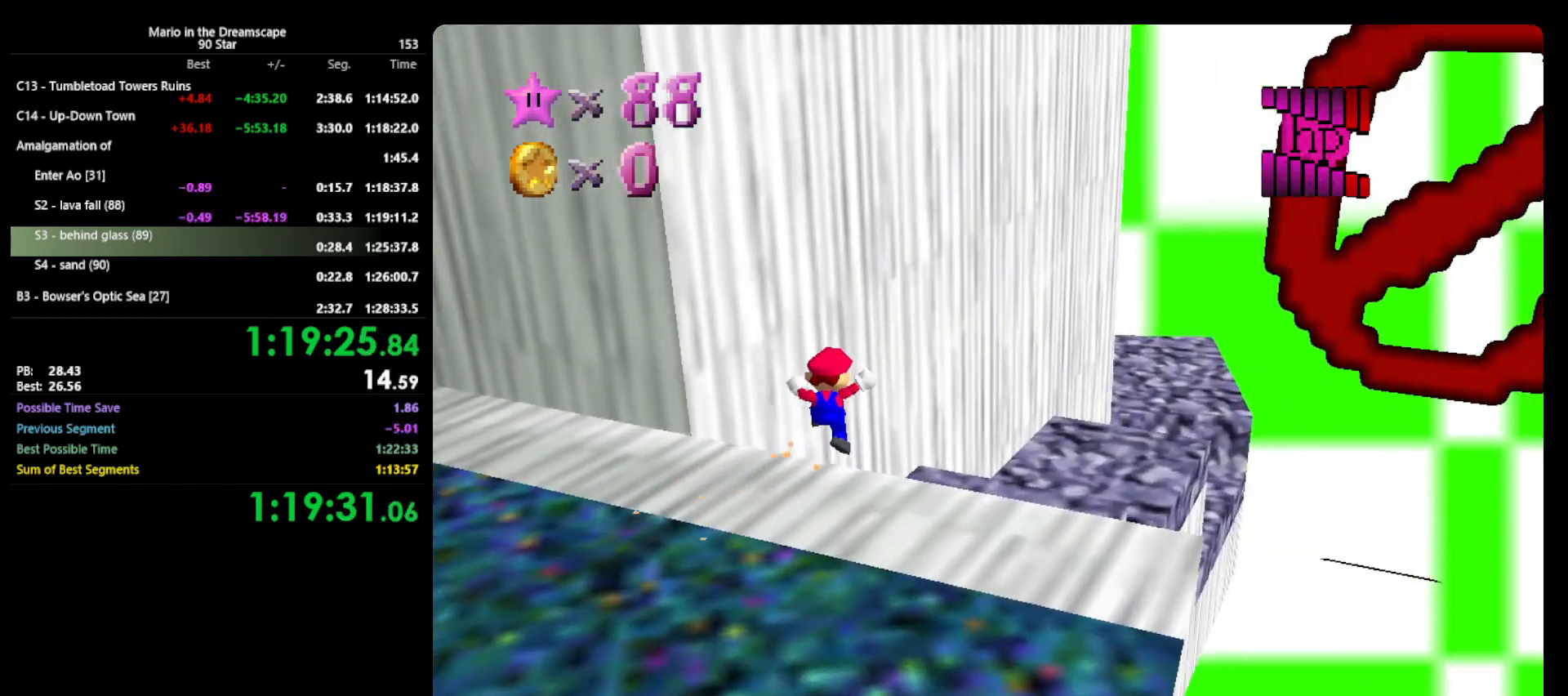
{"buttons": [], "left_stick": "up", "events": []}
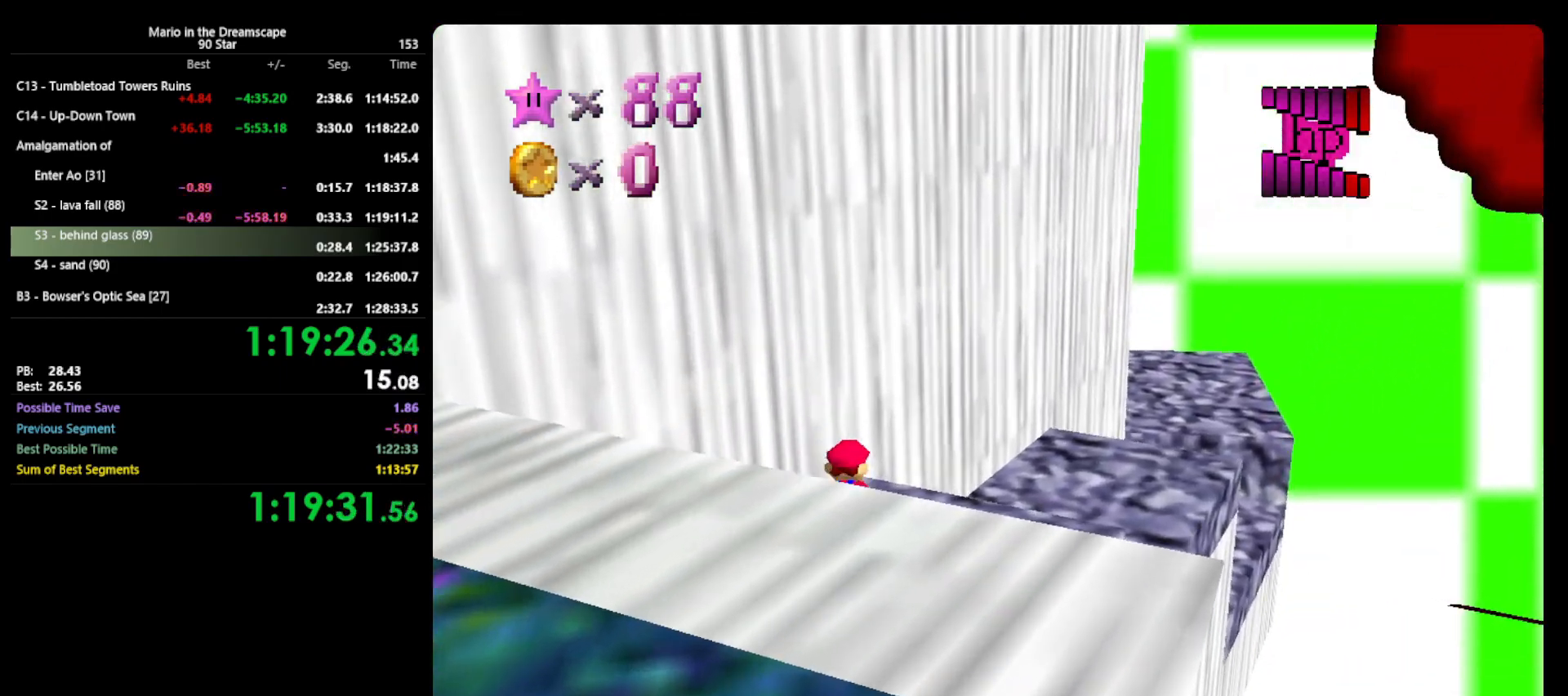
{"buttons": ["Z"], "left_stick": "up", "events": [[167, "Z", "down"], [233, "A", "down"], [233, "left_stick", "up-right"], [500, "A", "up"], [500, "left_stick", "up"]]}
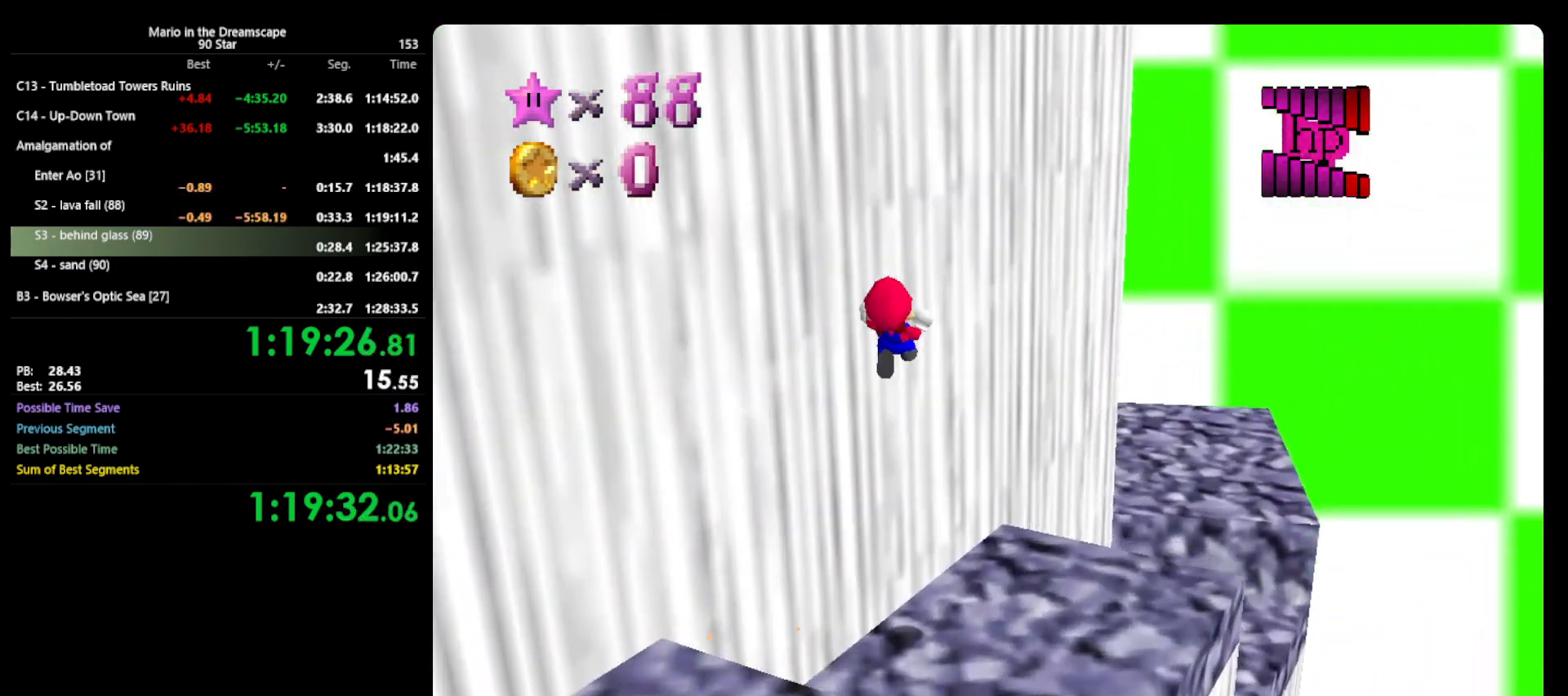
{"buttons": [], "left_stick": "up-left", "events": [[267, "C_RIGHT", "down"], [267, "left_stick", "up-left"], [300, "Z", "up"], [367, "C_RIGHT", "up"]]}
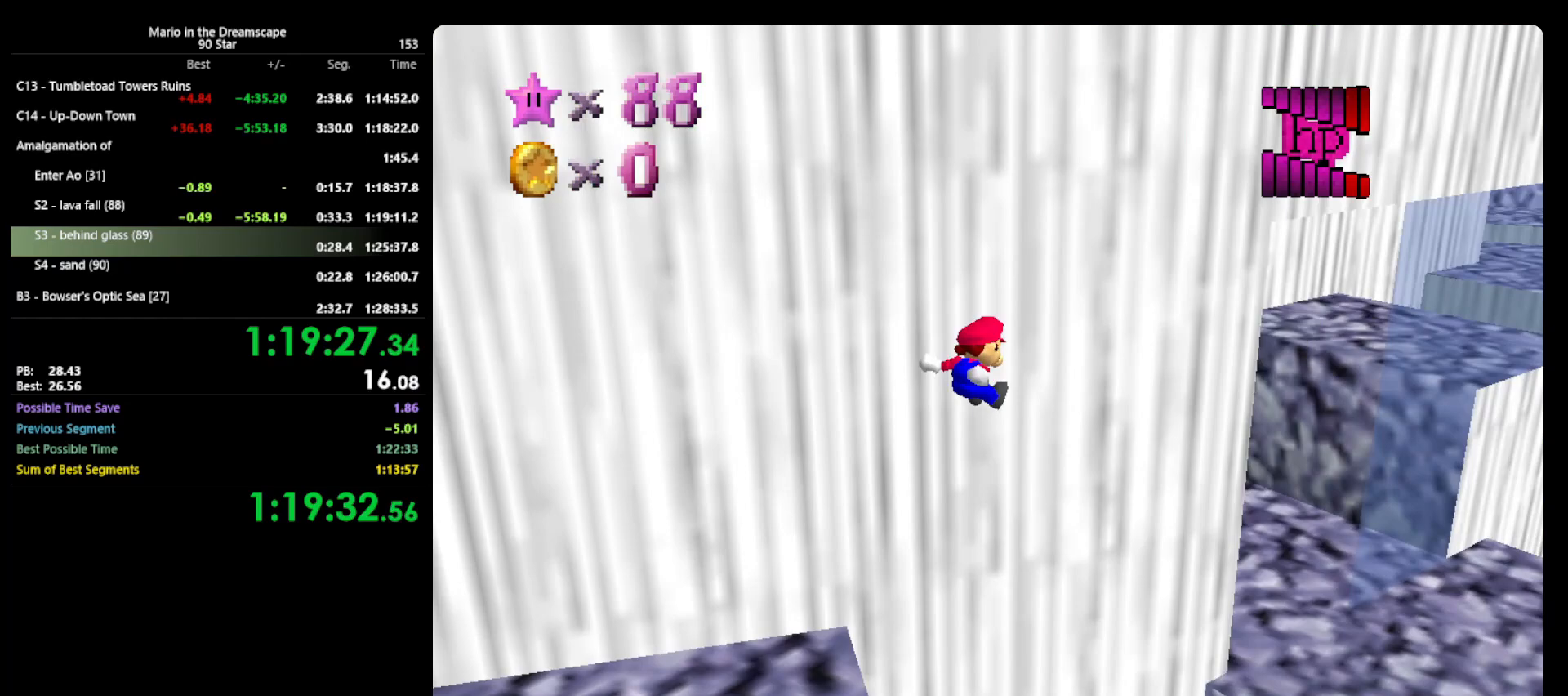
{"buttons": [], "left_stick": "center", "events": [[200, "left_stick", "center"]]}
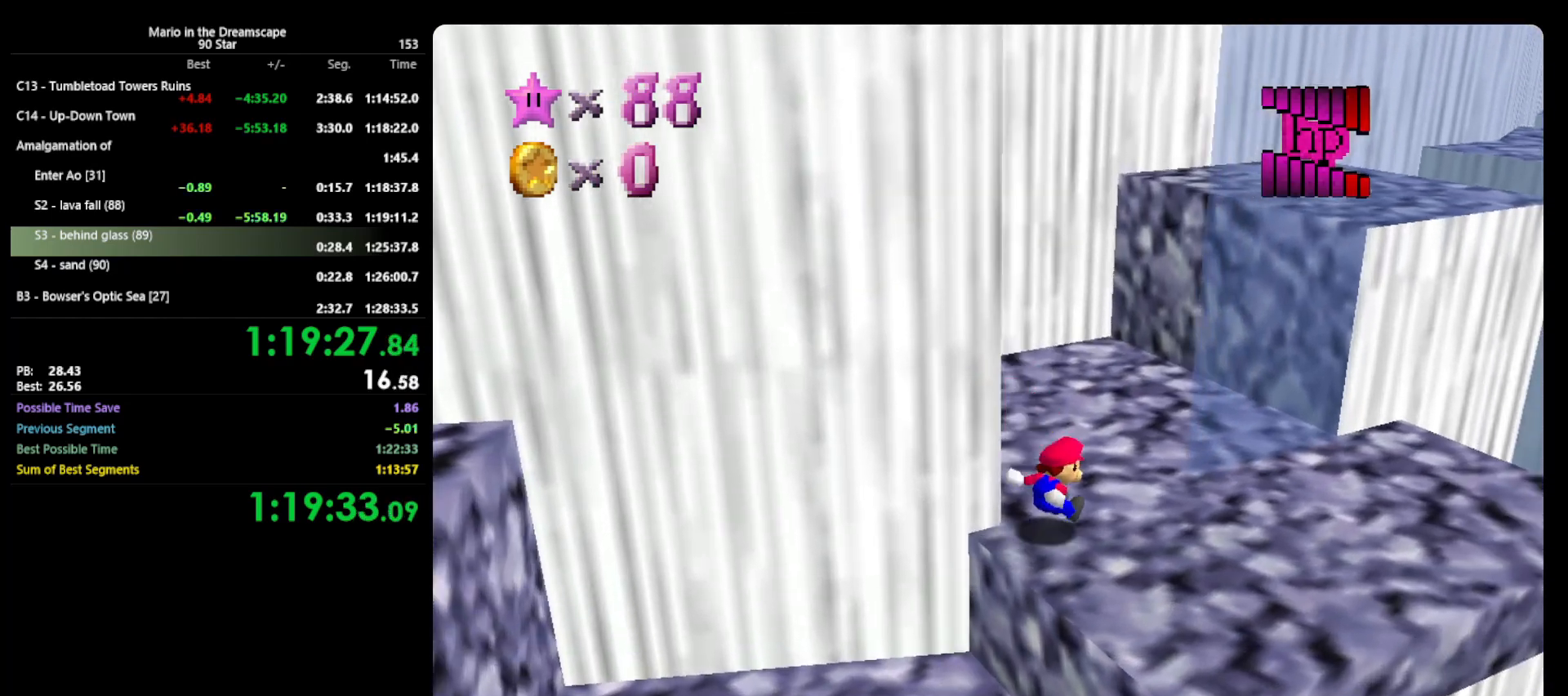
{"buttons": [], "left_stick": "up-left", "events": [[300, "left_stick", "up-left"]]}
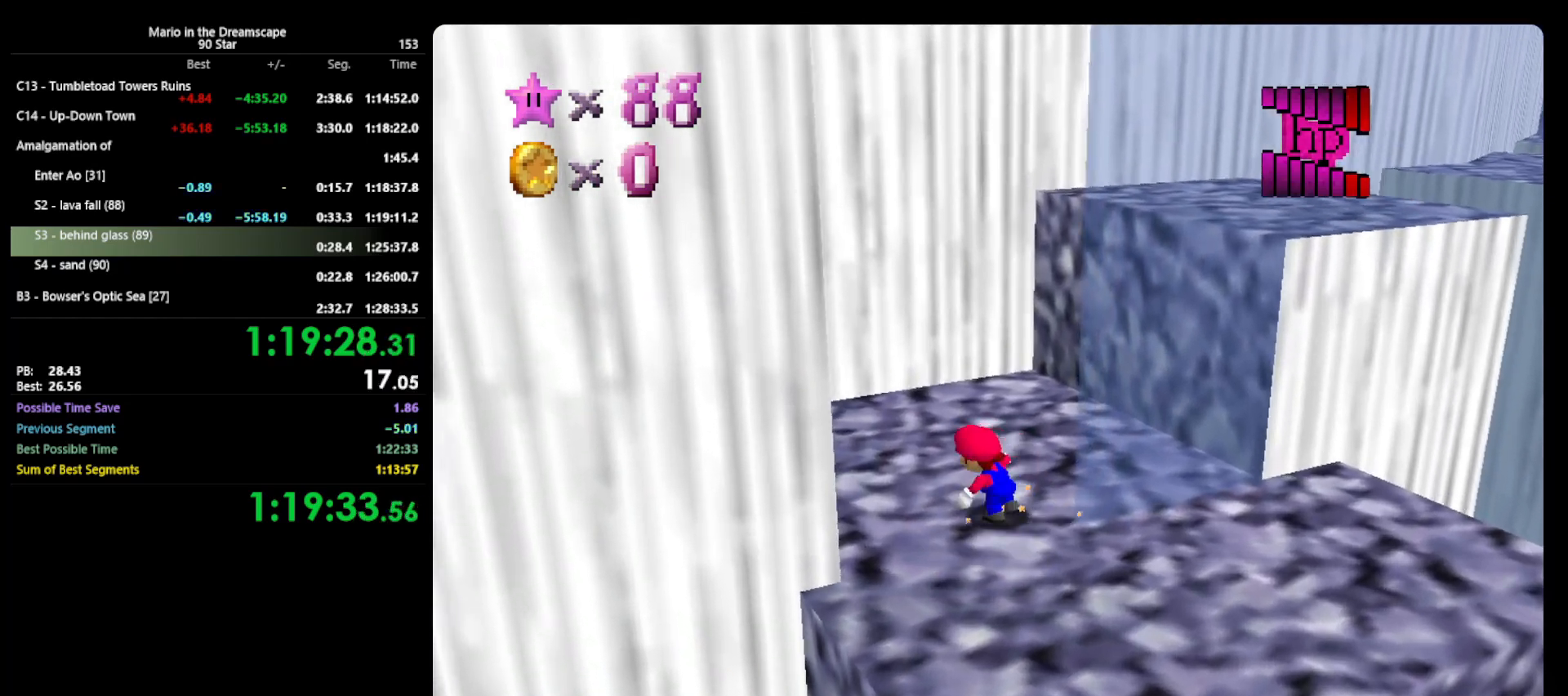
{"buttons": ["A"], "left_stick": "down-left", "events": [[200, "left_stick", "up-right"], [367, "A", "down"], [367, "left_stick", "right"], [500, "left_stick", "down-left"]]}
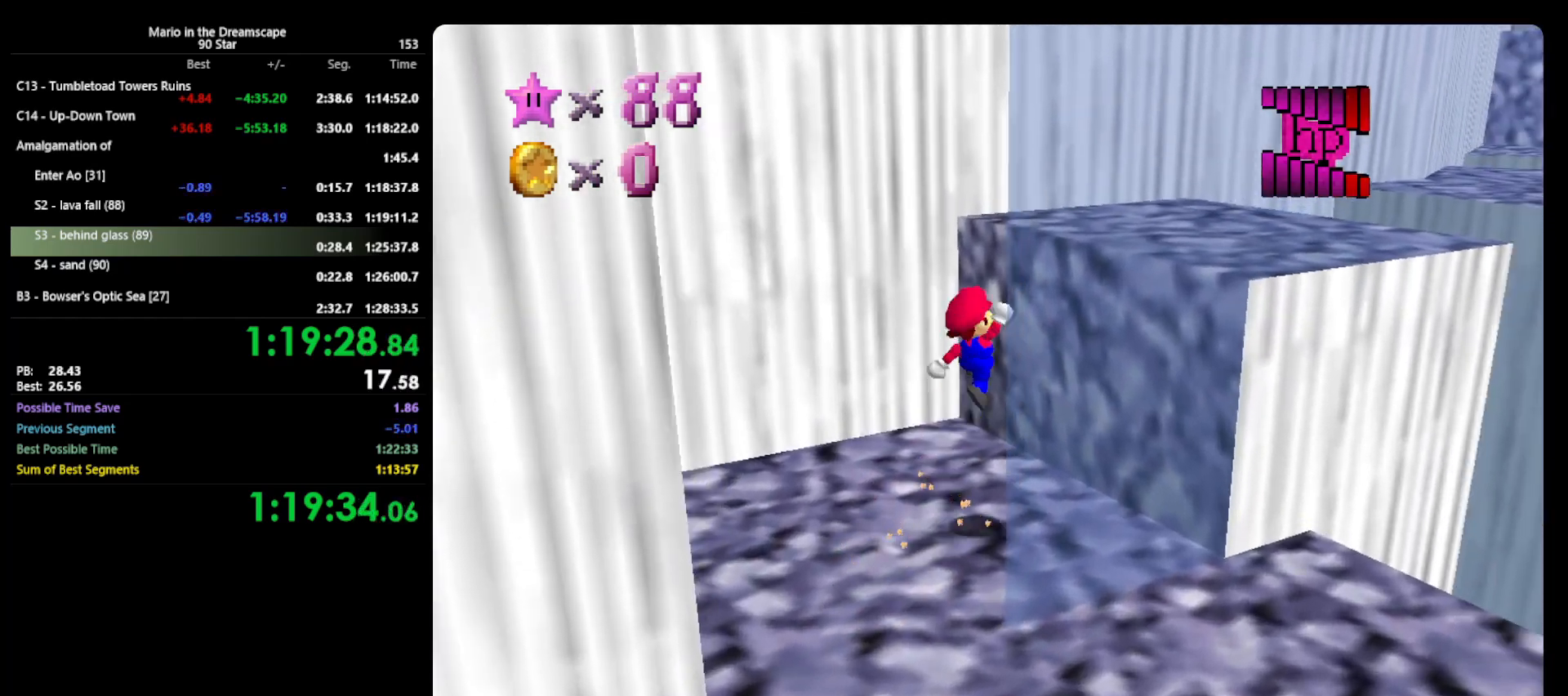
{"buttons": [], "left_stick": "up-right", "events": [[100, "left_stick", "down-right"], [167, "left_stick", "up-right"], [200, "B", "down"], [433, "B", "up"], [467, "A", "up"]]}
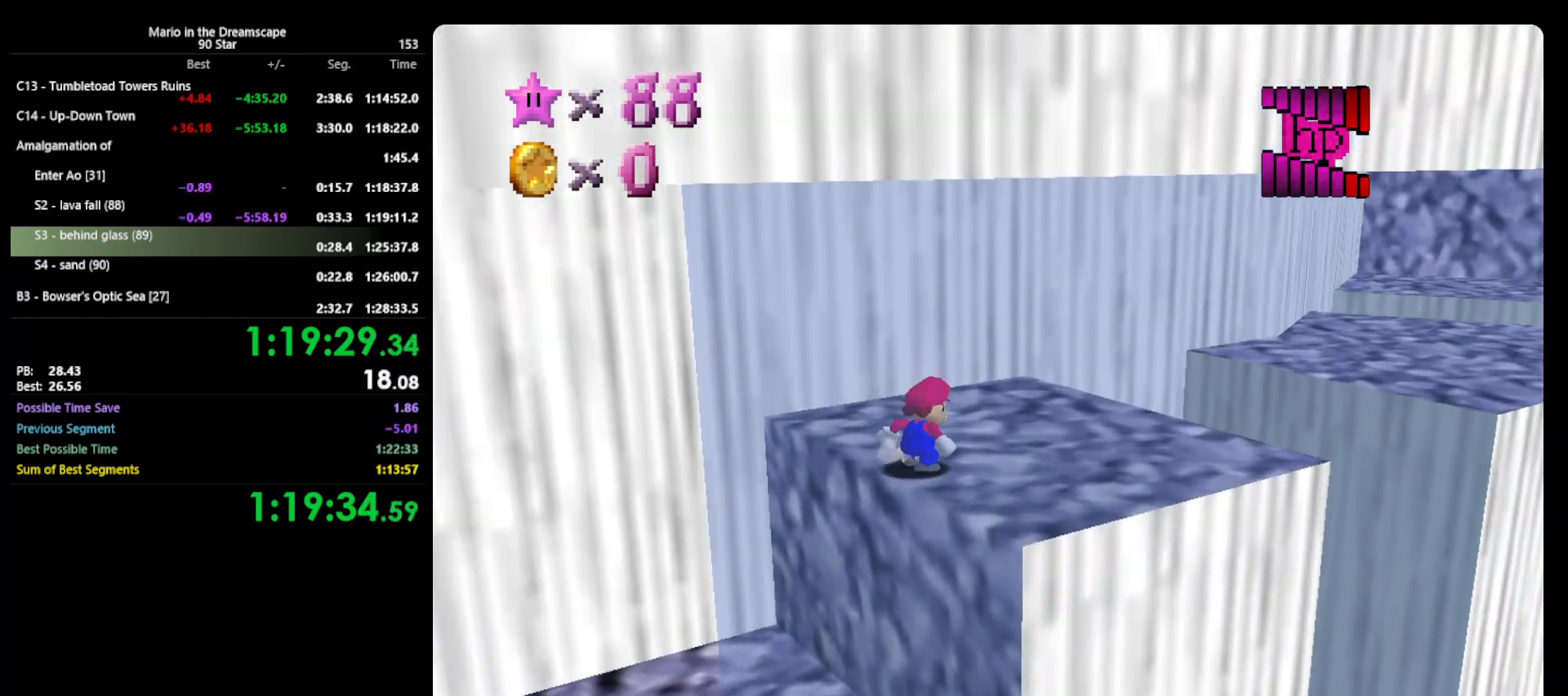
{"buttons": ["Z"], "left_stick": "up-right", "events": [[233, "Z", "down"], [300, "A", "down"], [400, "A", "up"]]}
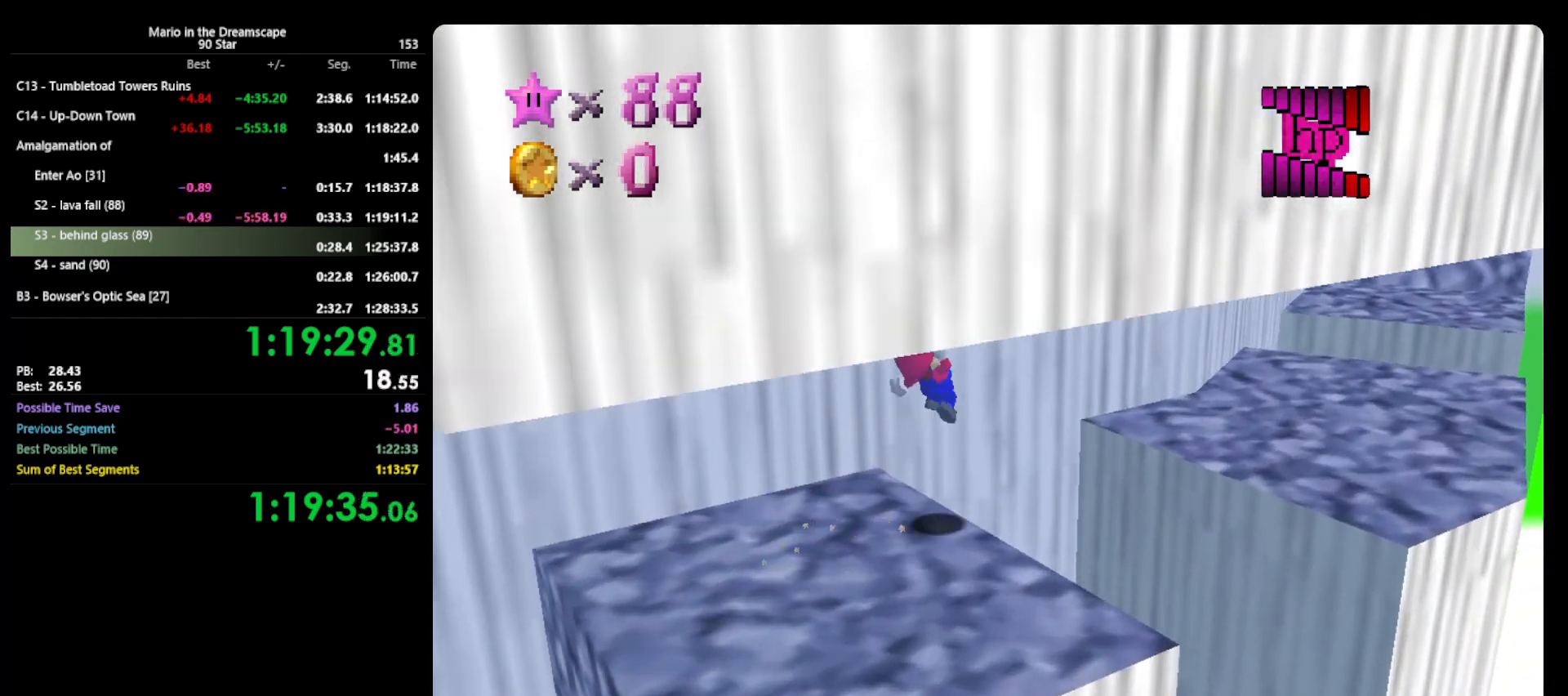
{"buttons": ["Z"], "left_stick": "up-right", "events": [[200, "C_RIGHT", "down"], [267, "C_RIGHT", "up"]]}
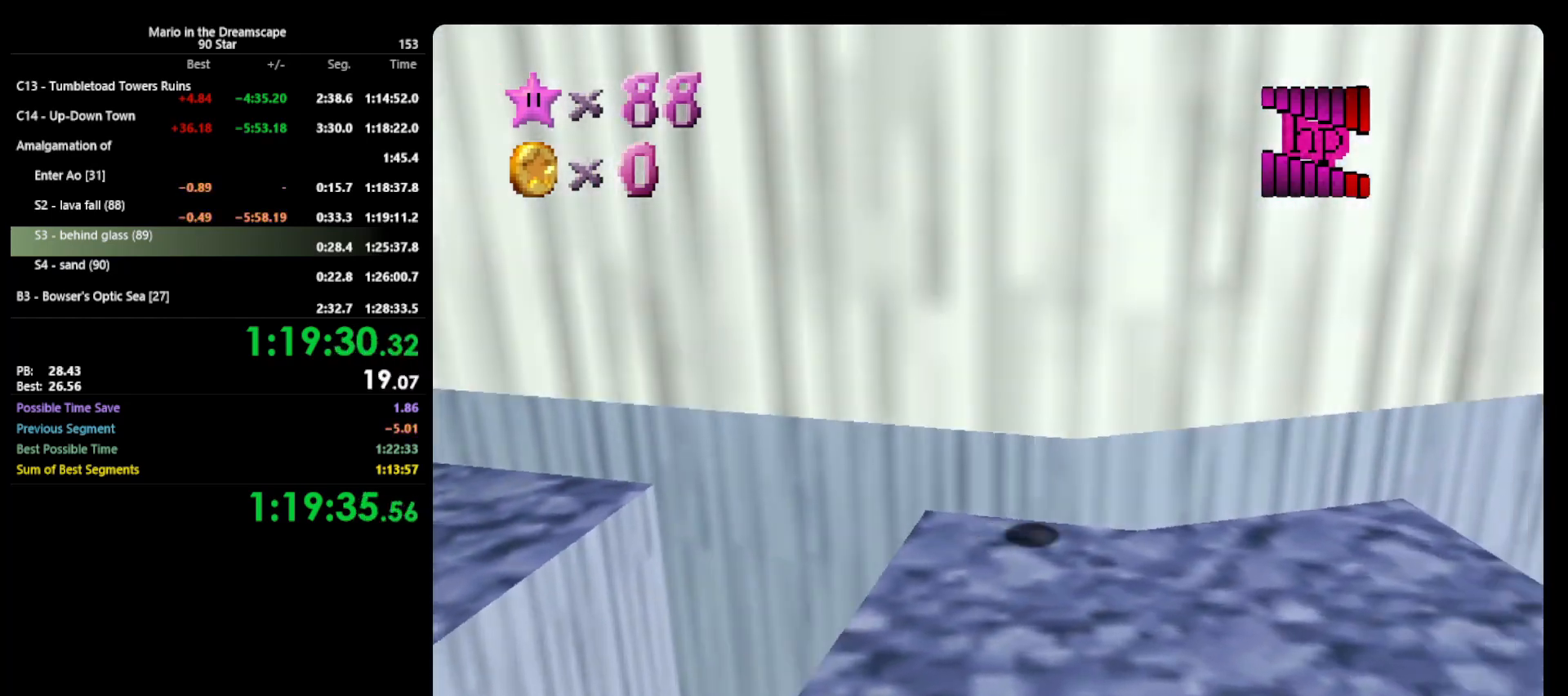
{"buttons": ["A", "Z"], "left_stick": "up-right", "events": [[433, "A", "down"]]}
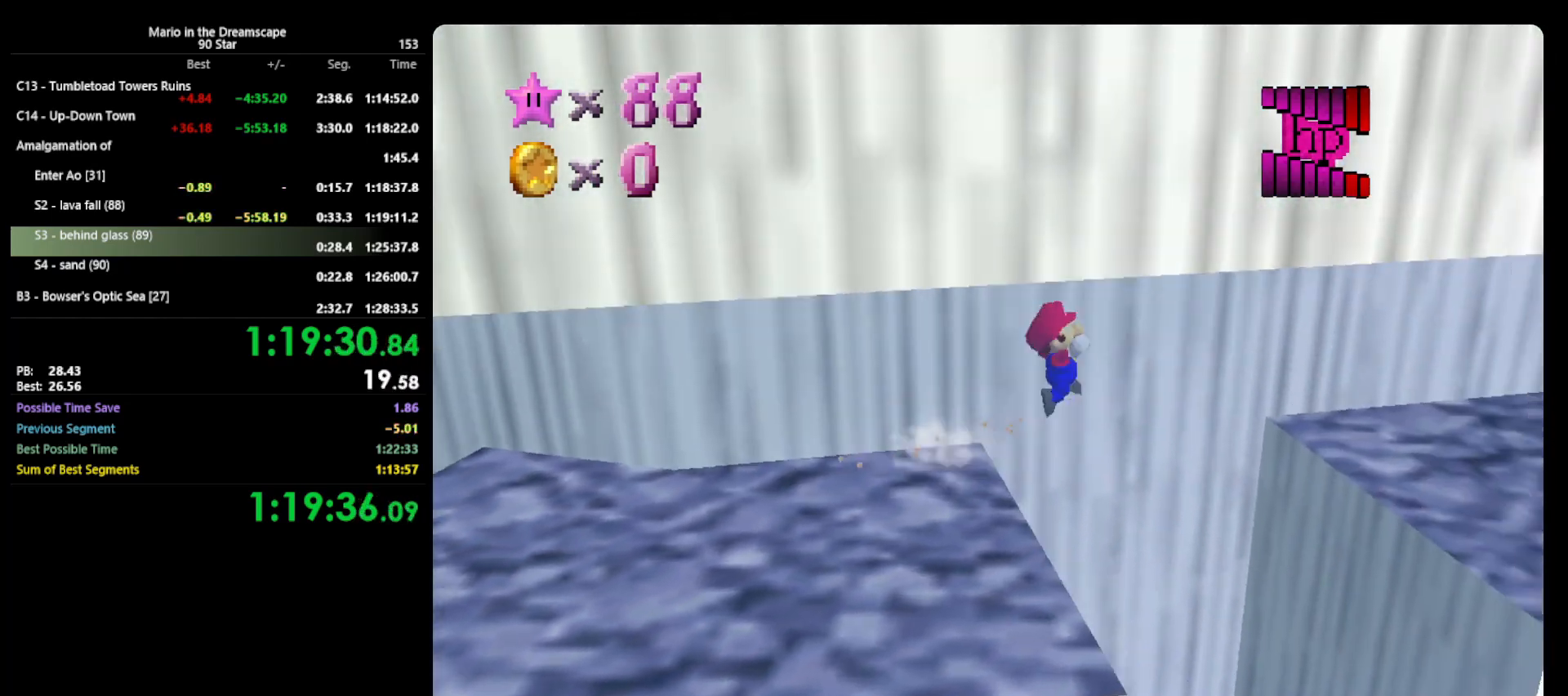
{"buttons": ["A", "Z"], "left_stick": "up-right", "events": []}
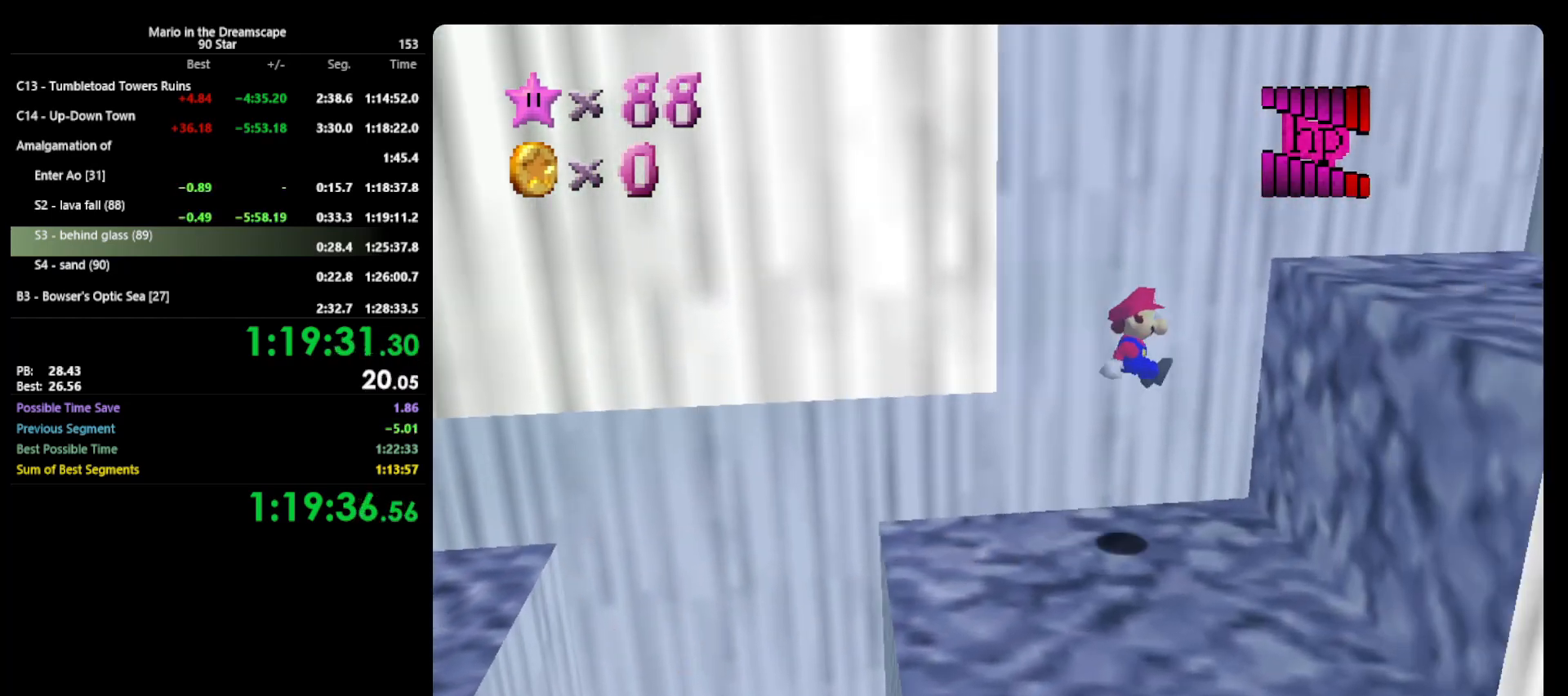
{"buttons": [], "left_stick": "down-left", "events": [[67, "A", "up"], [167, "Z", "up"], [233, "A", "down"], [233, "left_stick", "left"], [333, "left_stick", "down-left"], [467, "A", "up"]]}
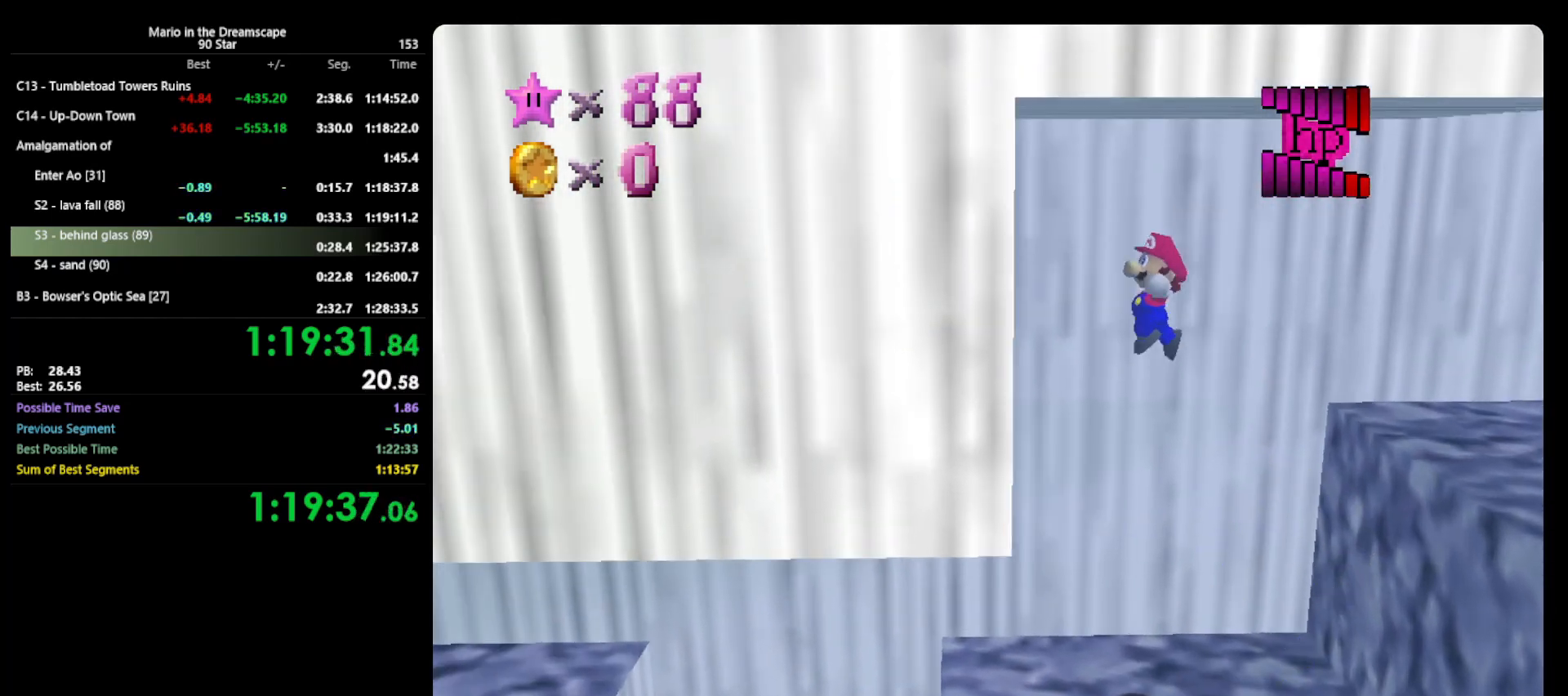
{"buttons": [], "left_stick": "up-right", "events": [[233, "A", "down"], [300, "left_stick", "up-right"], [367, "A", "up"]]}
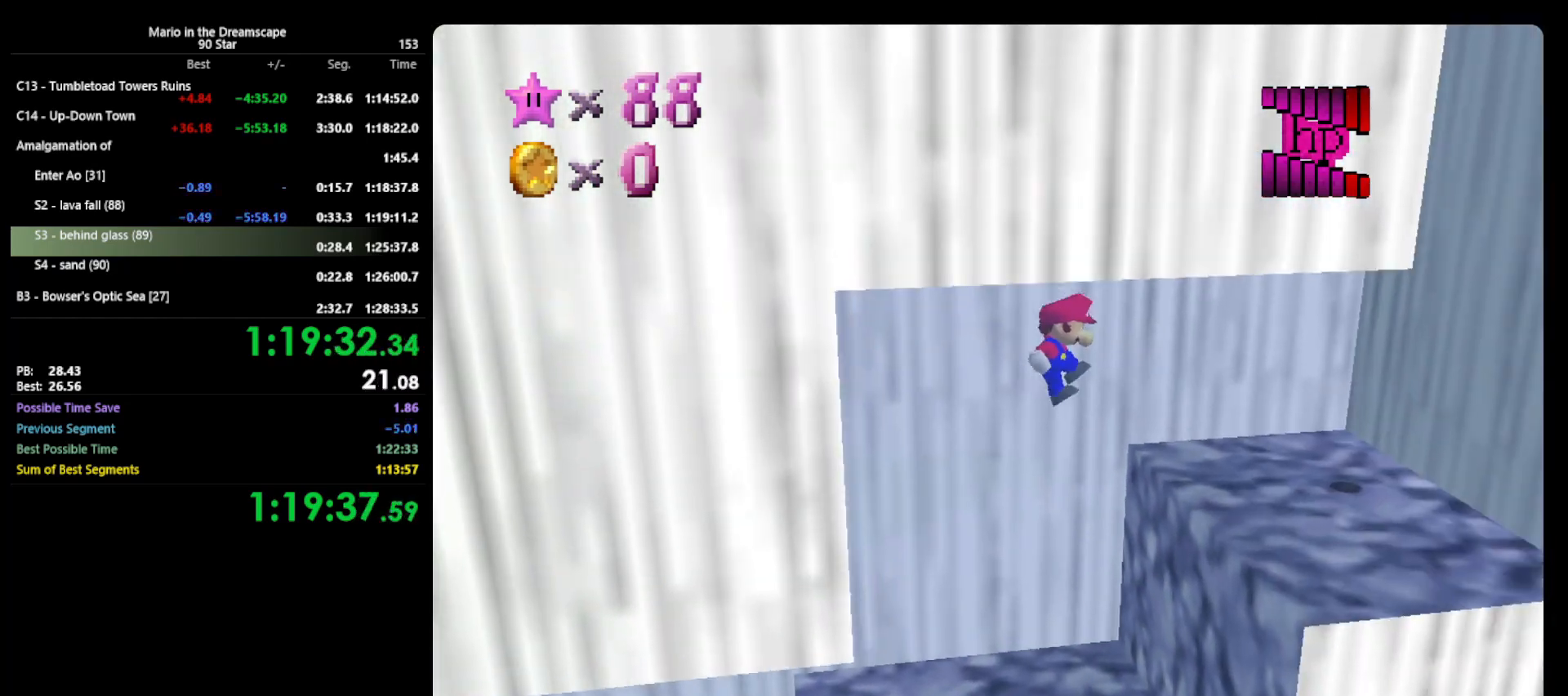
{"buttons": ["A"], "left_stick": "up-right", "events": [[333, "A", "down"]]}
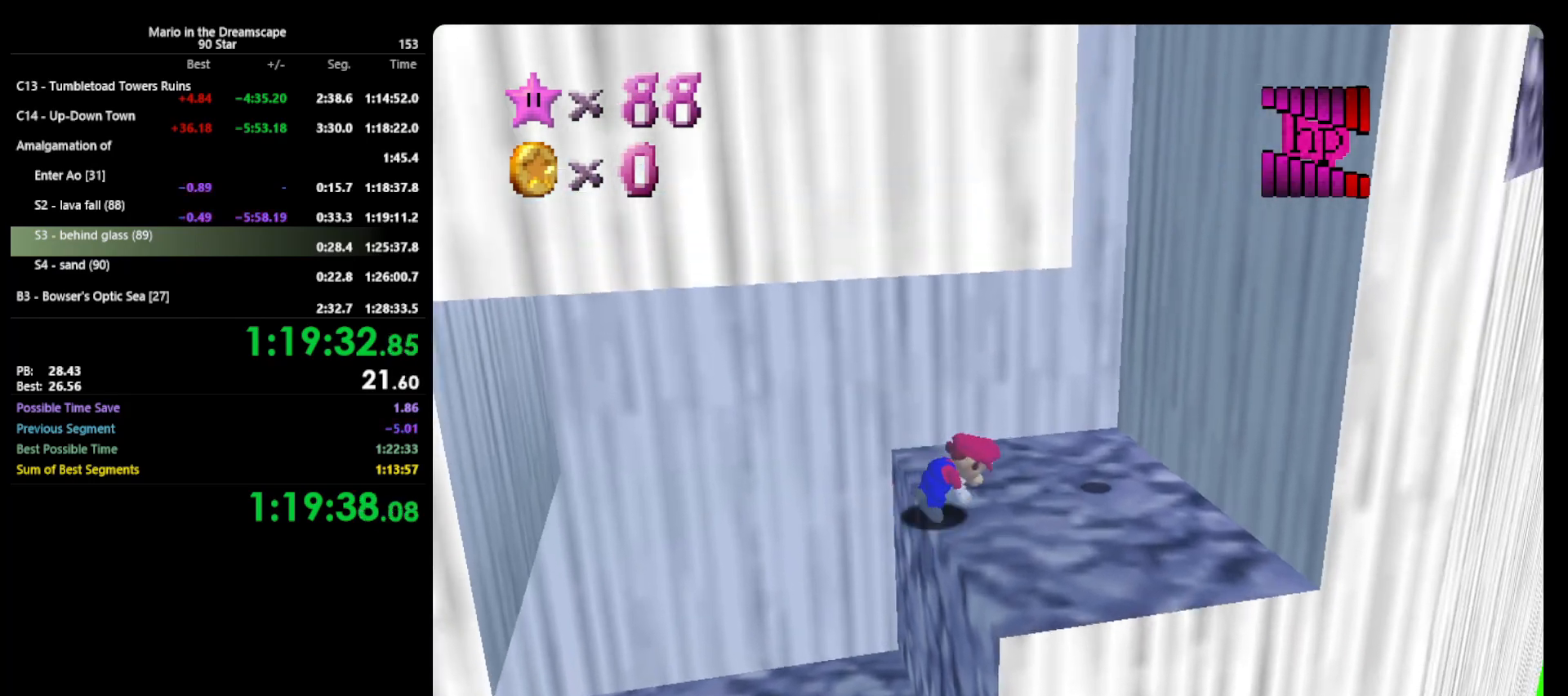
{"buttons": [], "left_stick": "up-right", "events": [[33, "A", "up"], [100, "A", "down"], [367, "A", "up"]]}
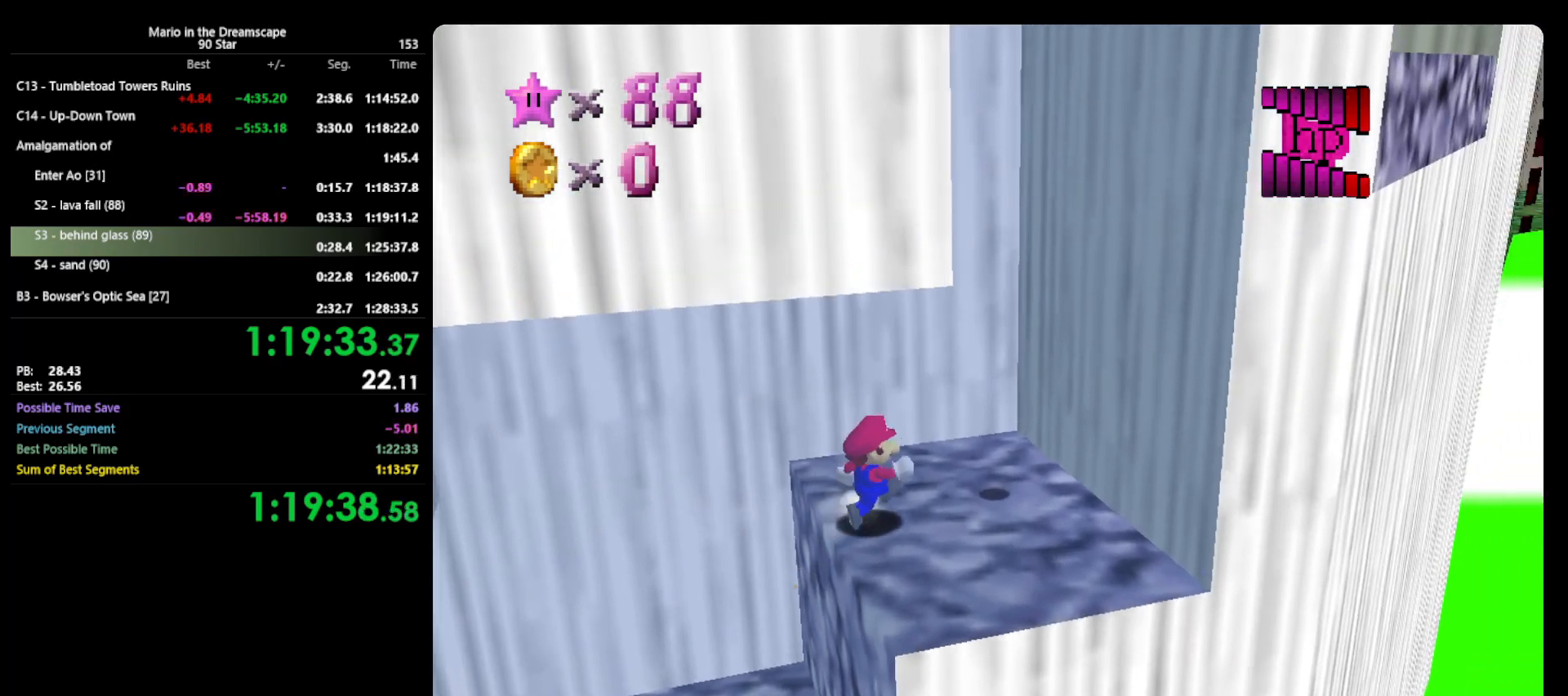
{"buttons": [], "left_stick": "right", "events": [[100, "A", "down"], [100, "Z", "down"], [200, "left_stick", "right"], [333, "Z", "up"], [400, "A", "up"]]}
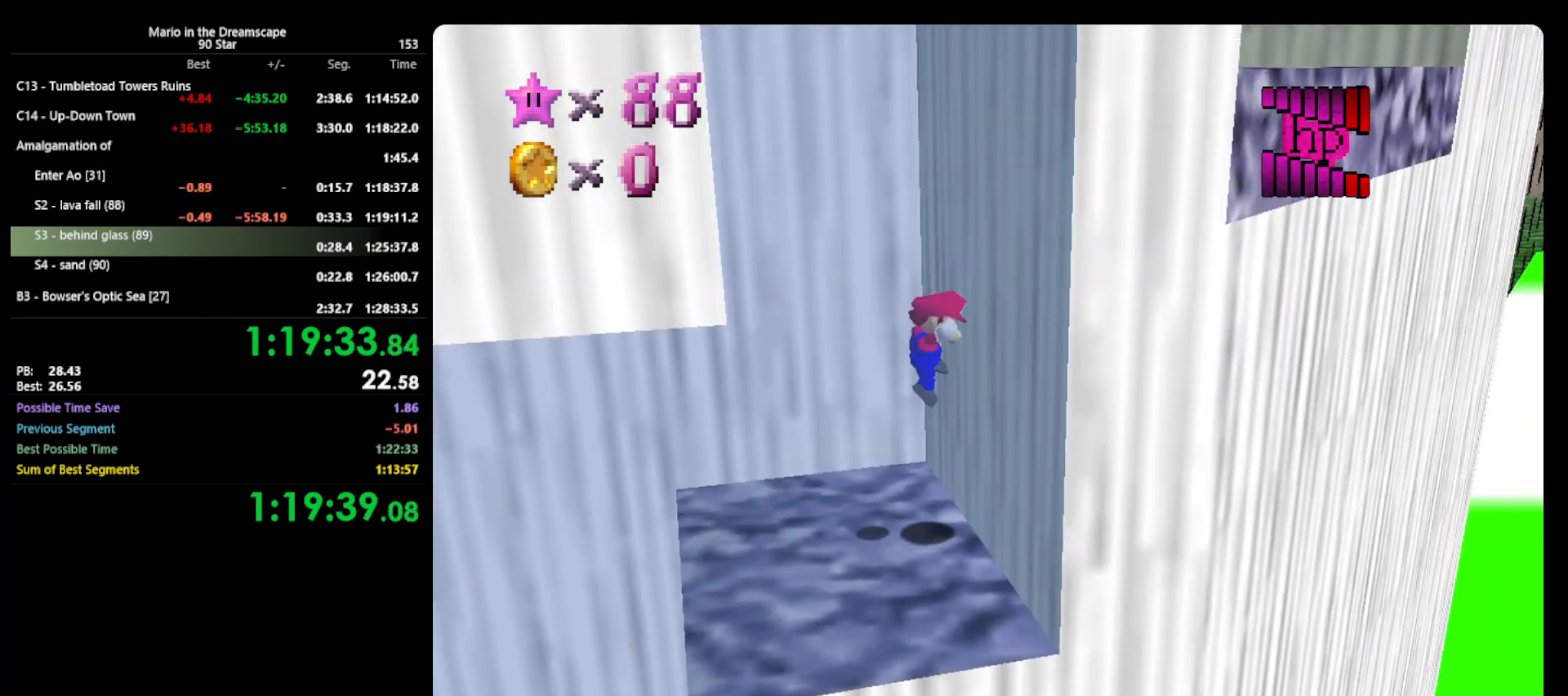
{"buttons": ["Z"], "left_stick": "center", "events": [[67, "A", "down"], [67, "left_stick", "down-right"], [200, "left_stick", "down-left"], [267, "A", "up"], [367, "A", "down"], [433, "A", "up"], [433, "left_stick", "center"], [500, "Z", "down"]]}
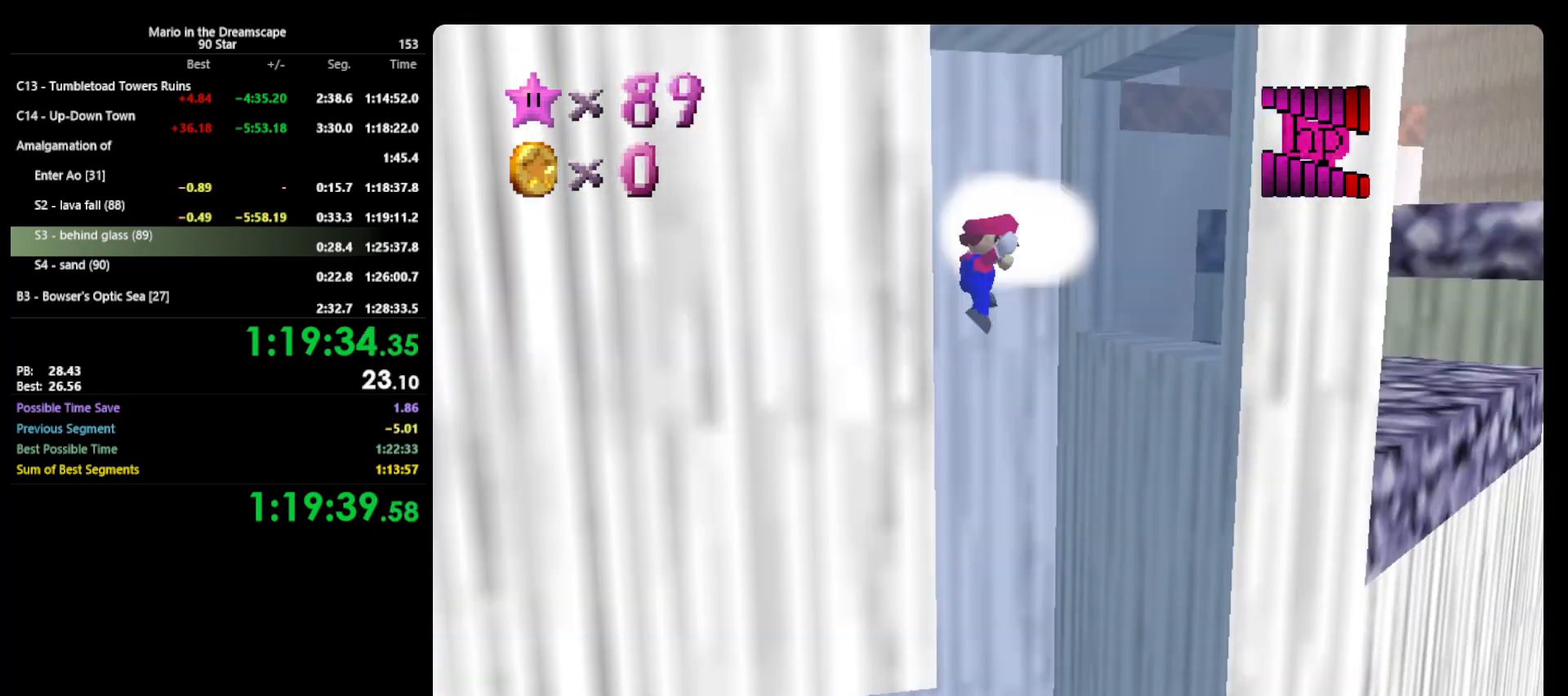
{"buttons": [], "left_stick": "center", "events": [[133, "Z", "up"]]}